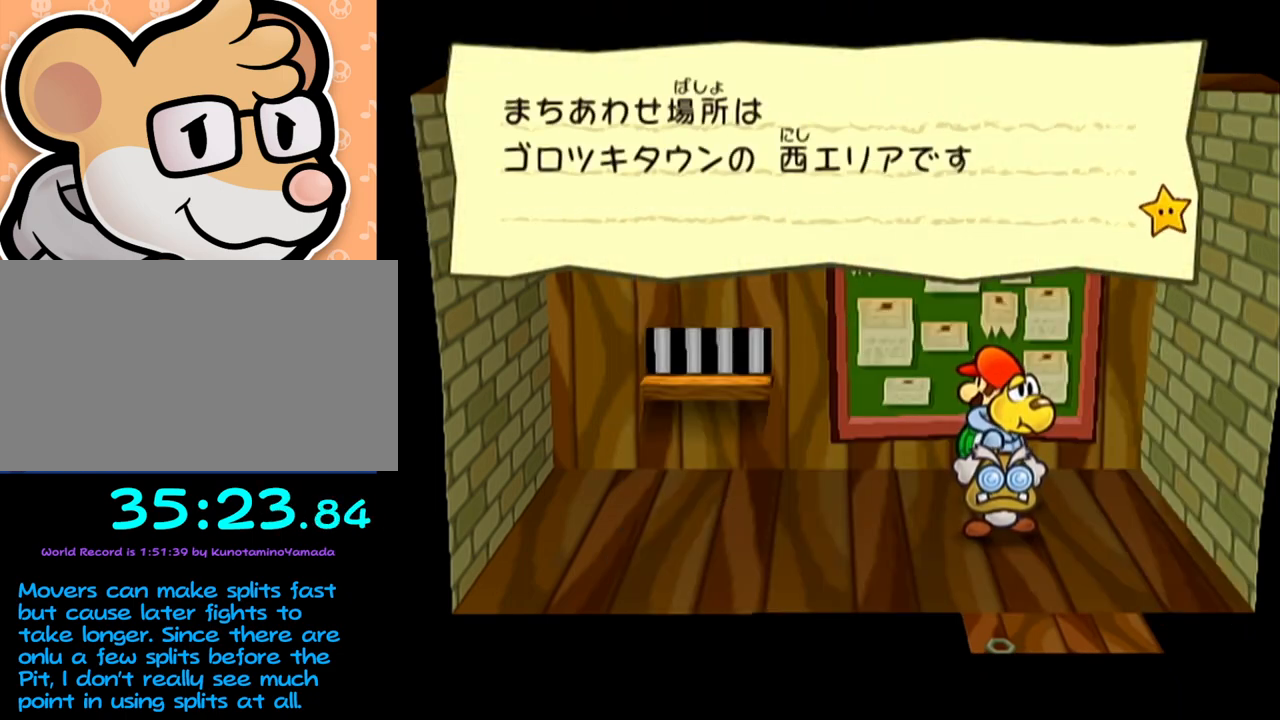
Gameplay with a controller (Nintendo layout); each line is a JSON object with the inputs held at the frame after it. "events" lists button and stick changes between this image and that frame as [ms after this image, input, new state], when the widget could be followed in between. Not read: L3 R3 right_stick.
{"buttons": ["A"], "left_stick": "center", "events": [[17, "A", "up"], [67, "A", "down"], [133, "A", "up"], [183, "A", "down"], [283, "A", "up"], [500, "A", "down"]]}
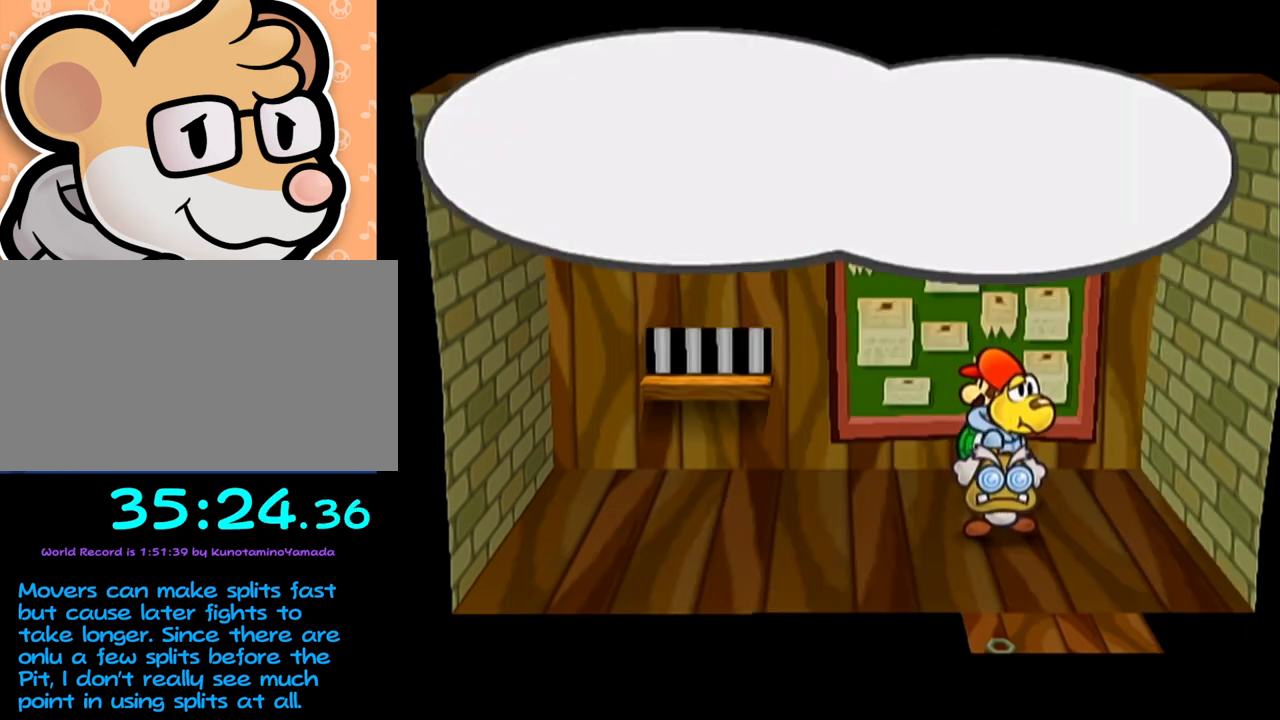
{"buttons": ["A"], "left_stick": "center", "events": [[133, "A", "up"], [450, "A", "down"]]}
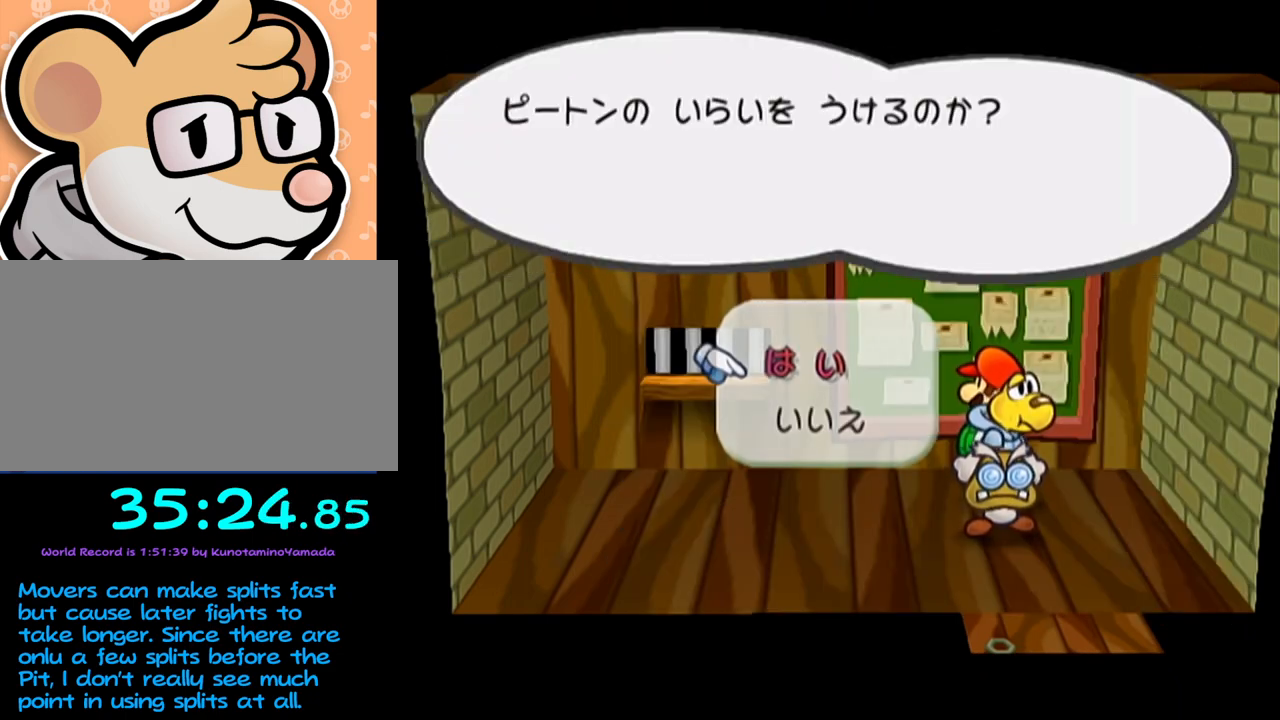
{"buttons": [], "left_stick": "center", "events": [[67, "A", "up"], [167, "A", "down"], [250, "A", "up"], [317, "A", "down"], [383, "A", "up"]]}
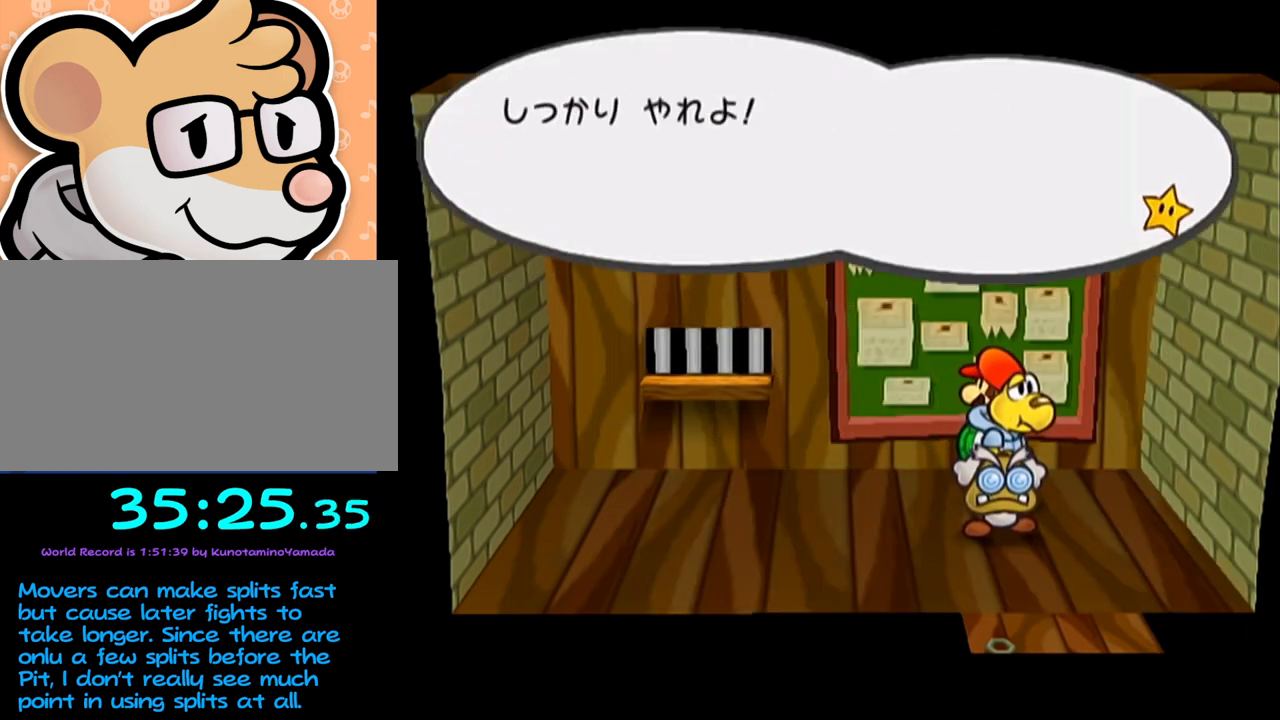
{"buttons": [], "left_stick": "down", "events": [[167, "left_stick", "down"]]}
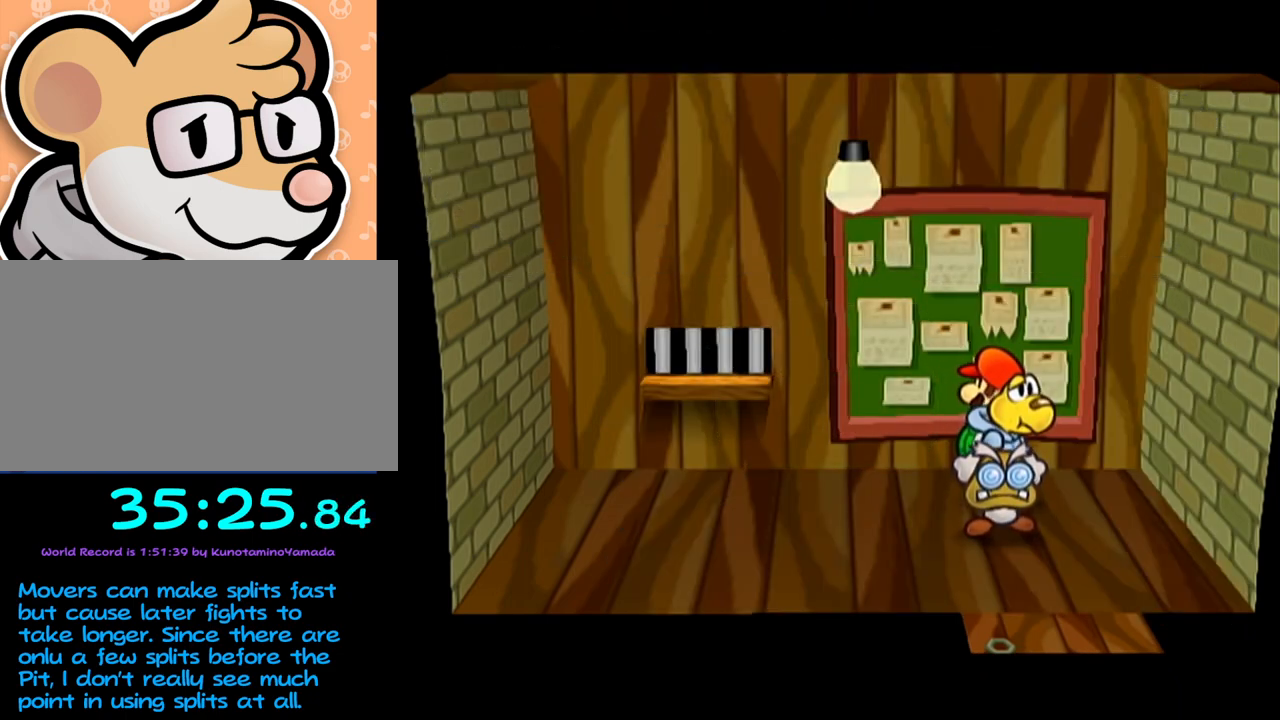
{"buttons": [], "left_stick": "down", "events": []}
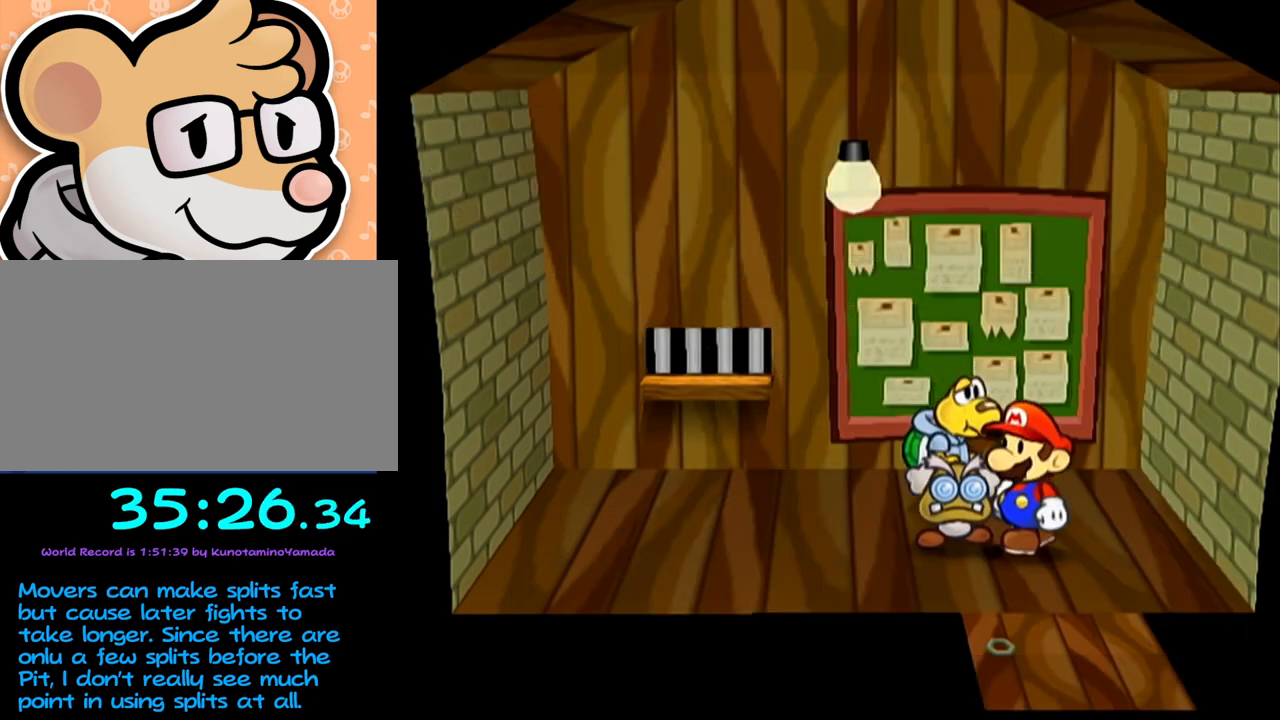
{"buttons": ["A"], "left_stick": "down", "events": [[450, "A", "down"]]}
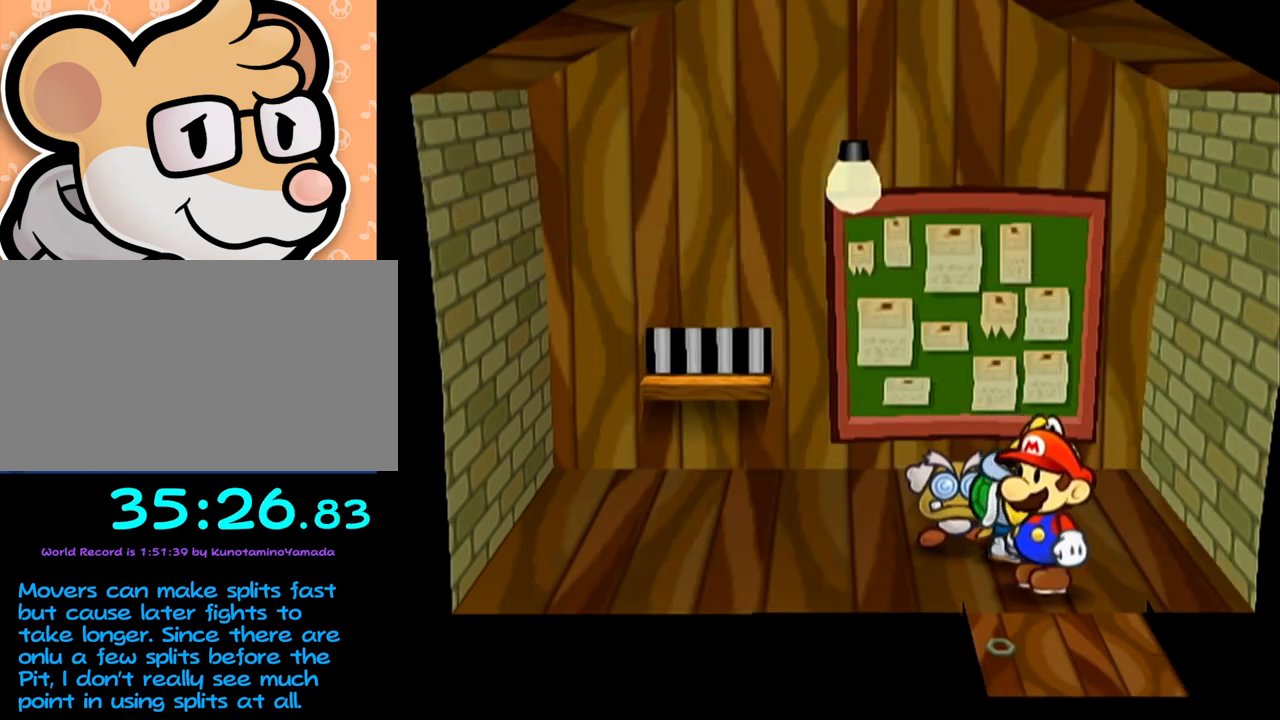
{"buttons": [], "left_stick": "center", "events": [[33, "A", "up"], [33, "left_stick", "center"]]}
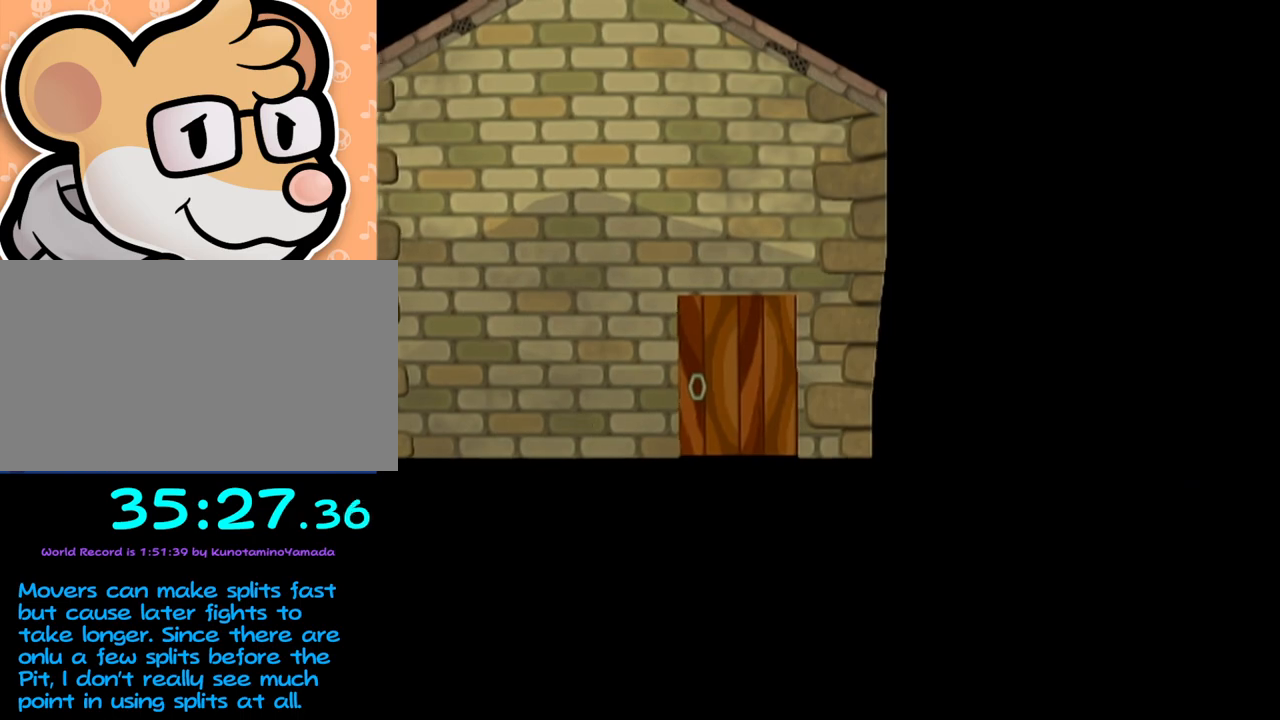
{"buttons": [], "left_stick": "center", "events": []}
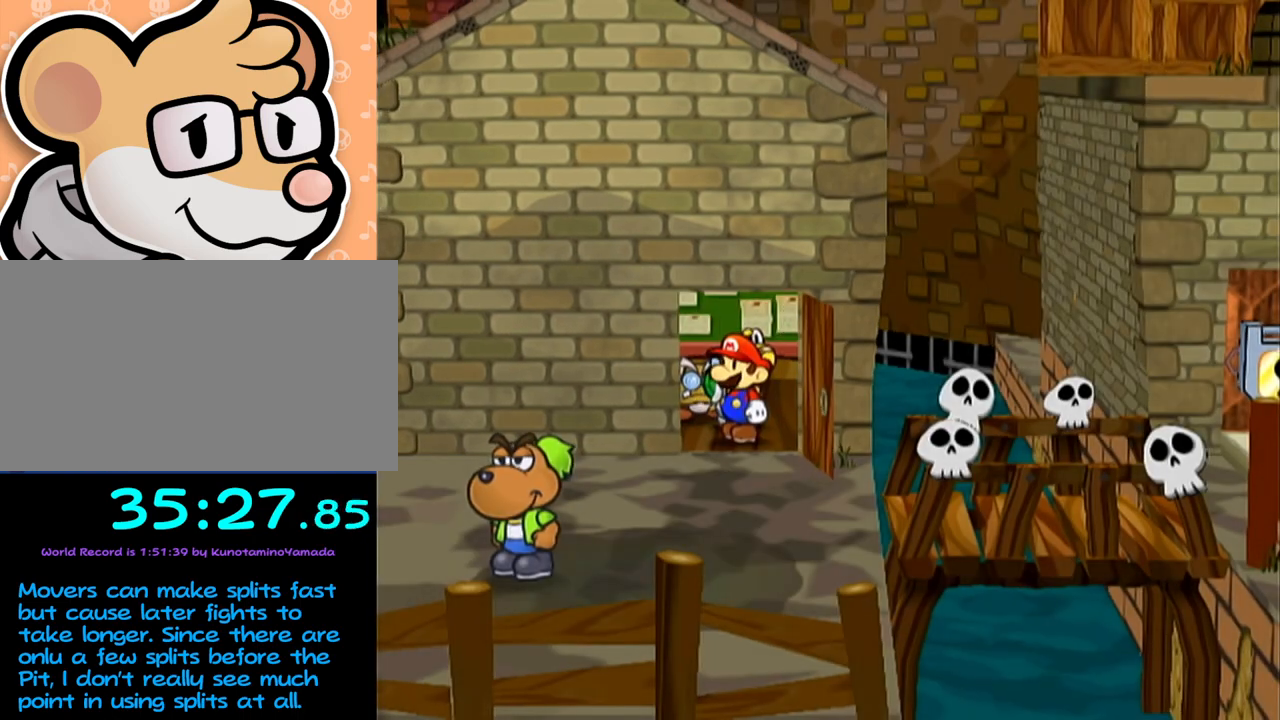
{"buttons": [], "left_stick": "center", "events": []}
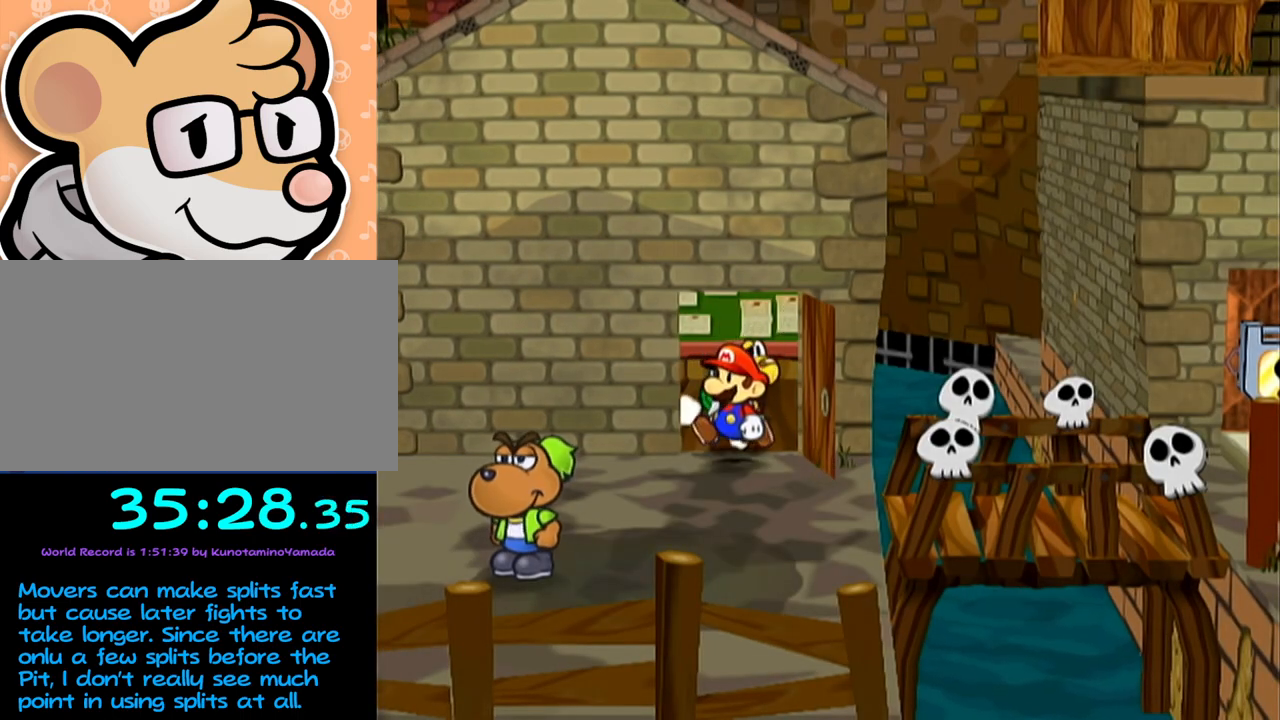
{"buttons": [], "left_stick": "left", "events": [[100, "left_stick", "left"]]}
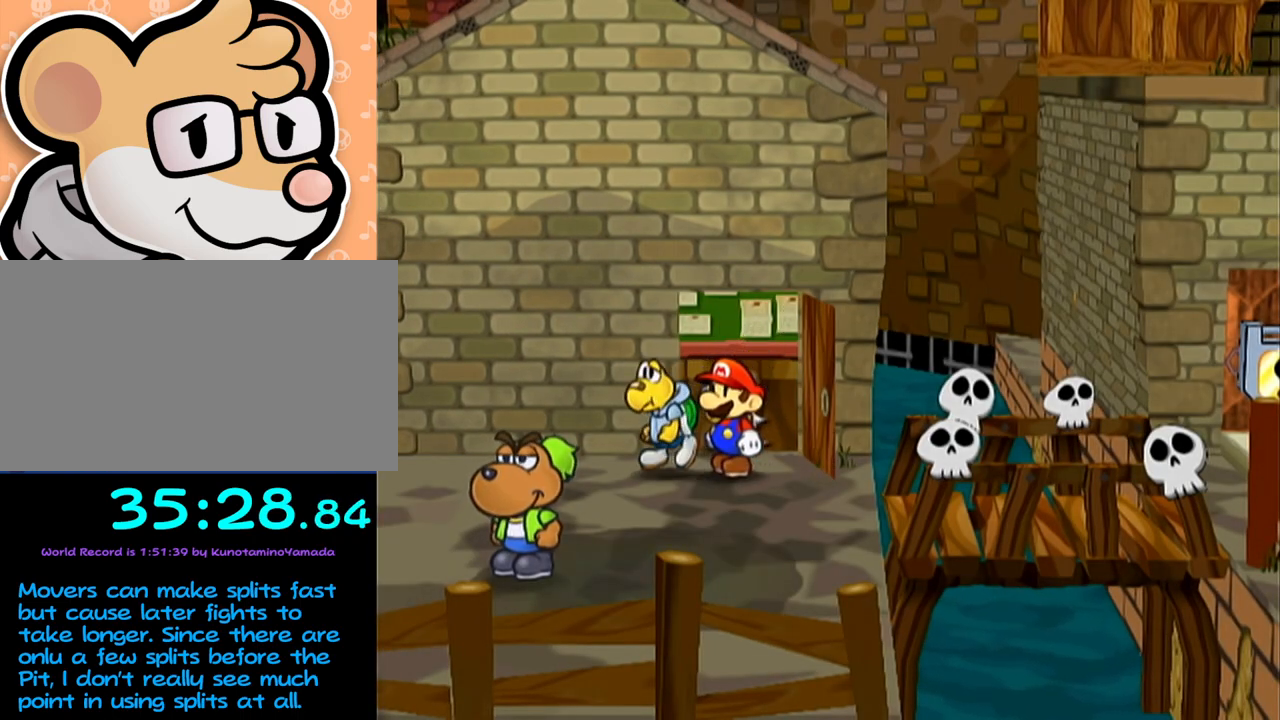
{"buttons": [], "left_stick": "left", "events": [[383, "left_stick", "down-left"], [500, "left_stick", "left"]]}
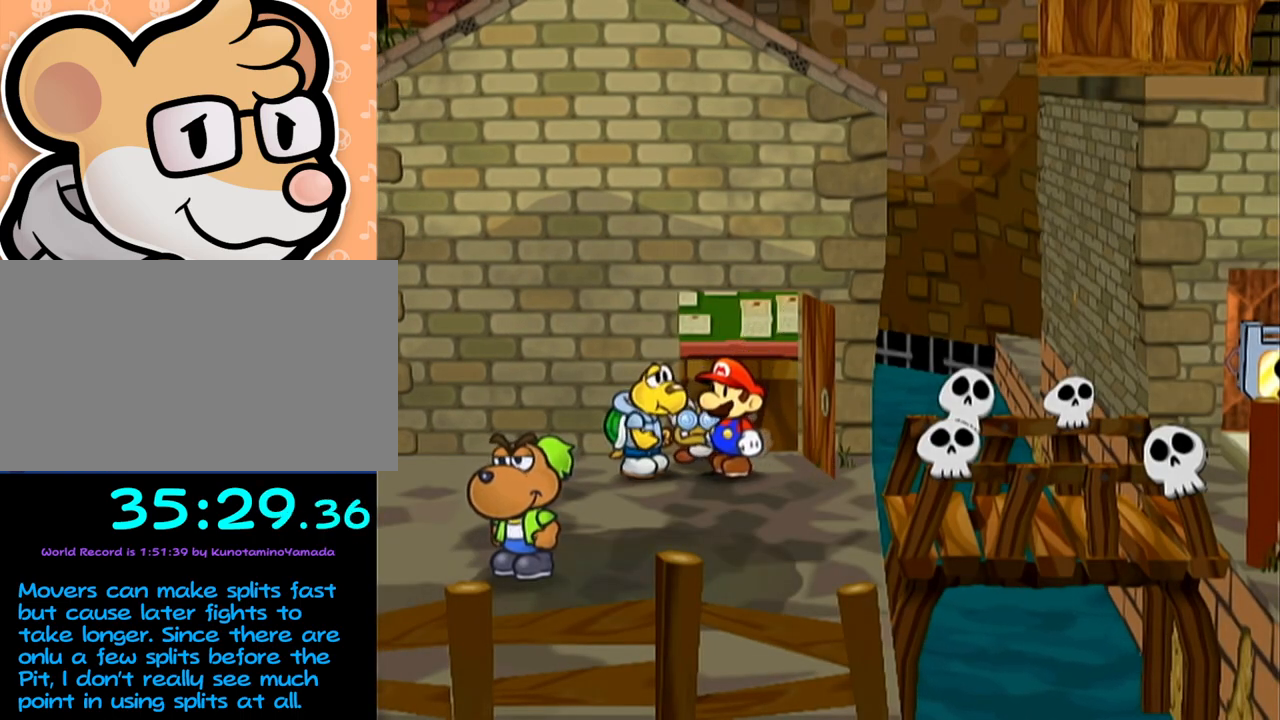
{"buttons": [], "left_stick": "left", "events": [[217, "left_stick", "down-left"], [383, "left_stick", "left"]]}
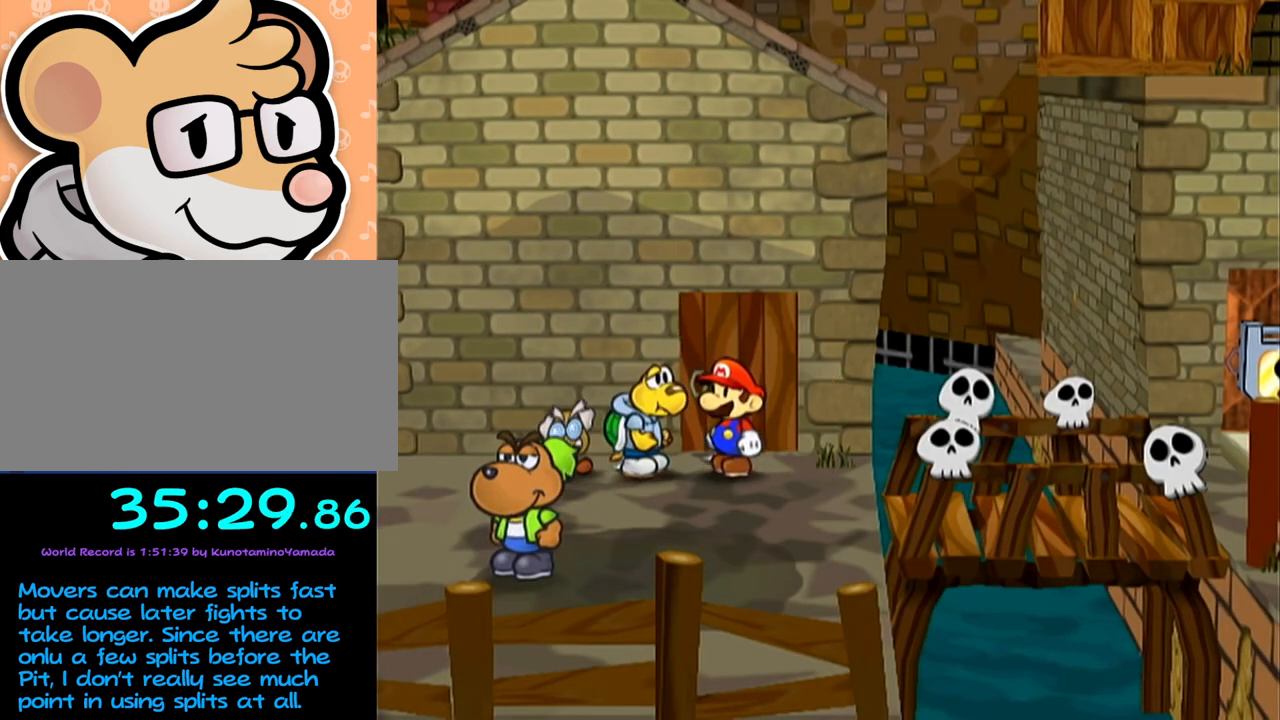
{"buttons": [], "left_stick": "left", "events": [[133, "left_stick", "down-left"], [283, "left_stick", "left"]]}
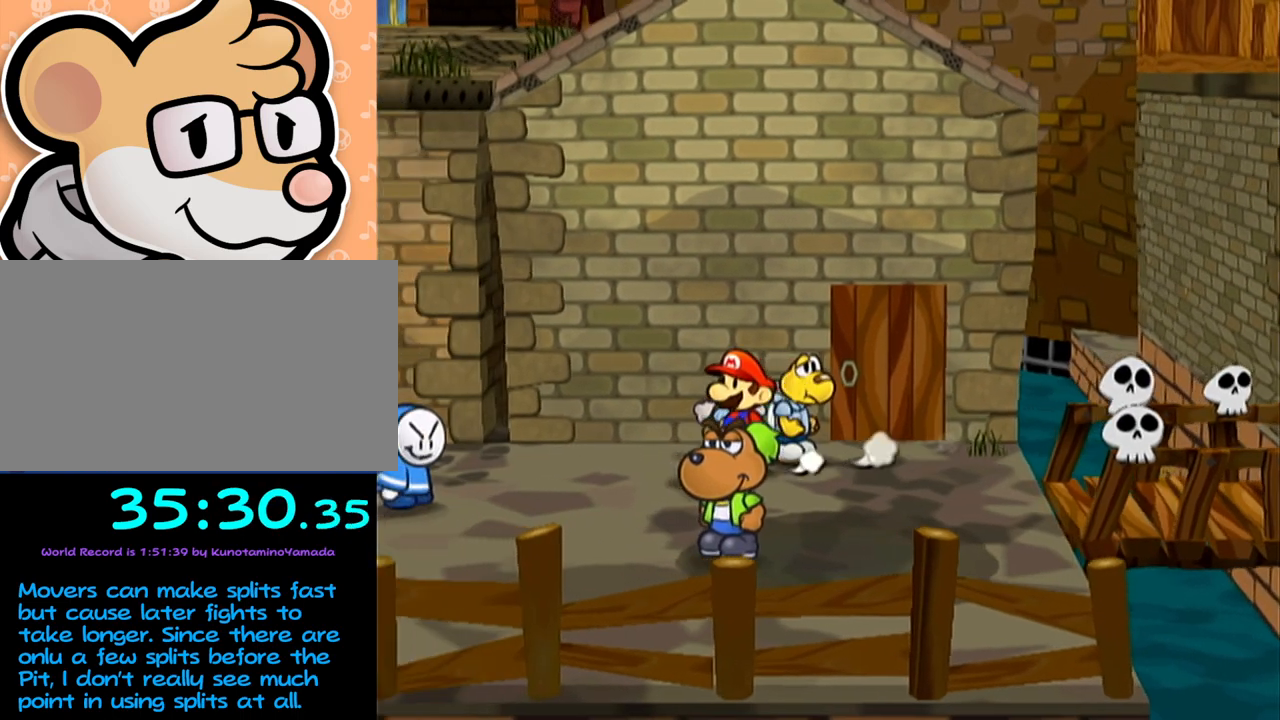
{"buttons": [], "left_stick": "left", "events": [[33, "left_stick", "down-left"], [167, "left_stick", "left"]]}
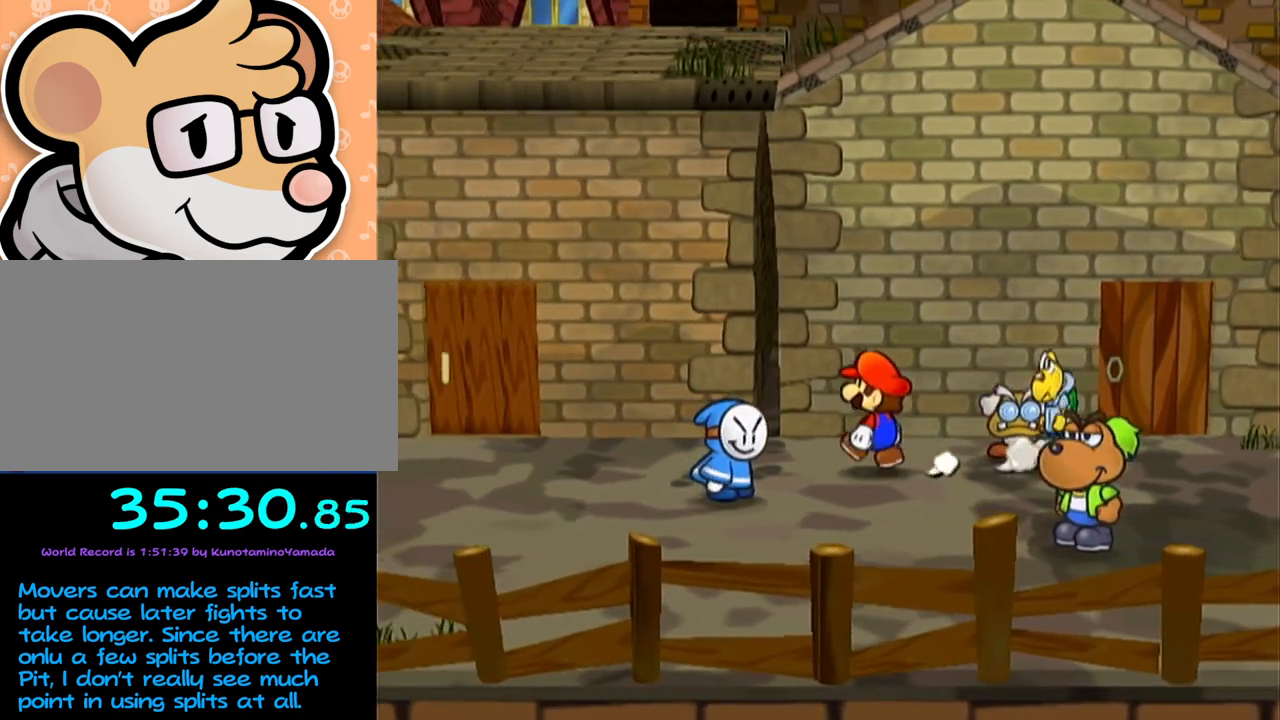
{"buttons": [], "left_stick": "left", "events": []}
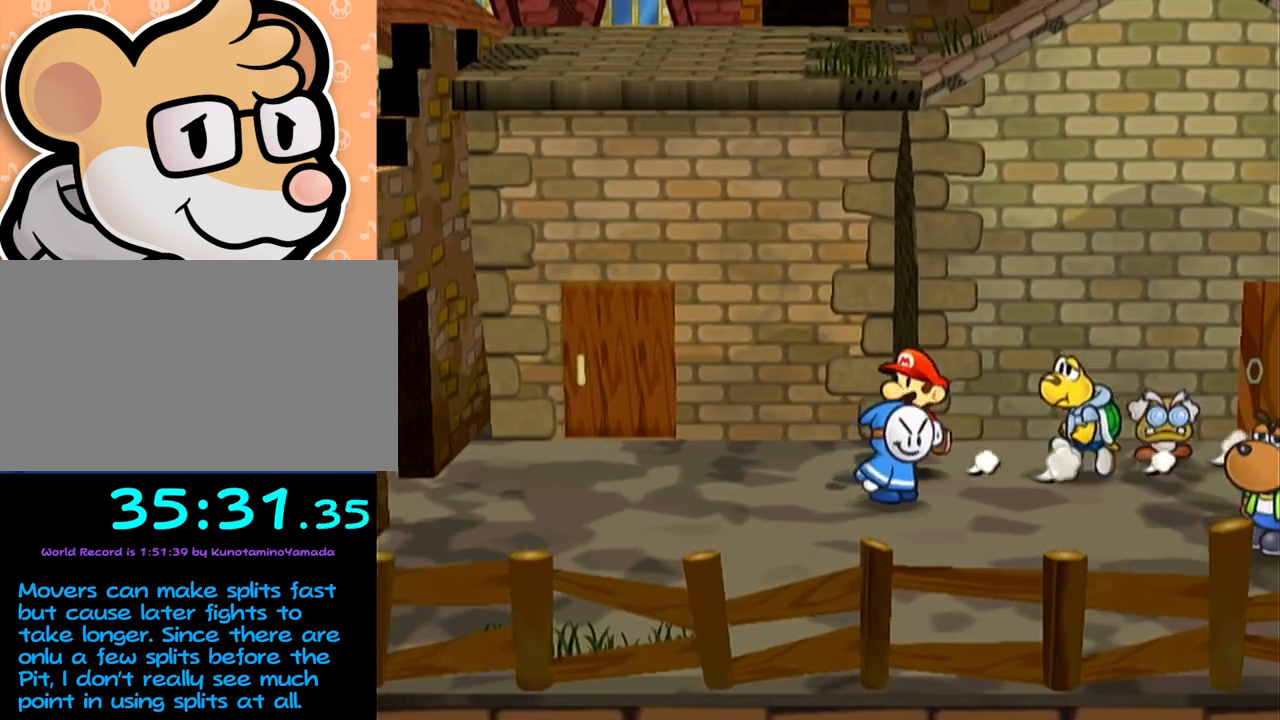
{"buttons": [], "left_stick": "left", "events": [[167, "left_stick", "down-left"], [317, "left_stick", "left"]]}
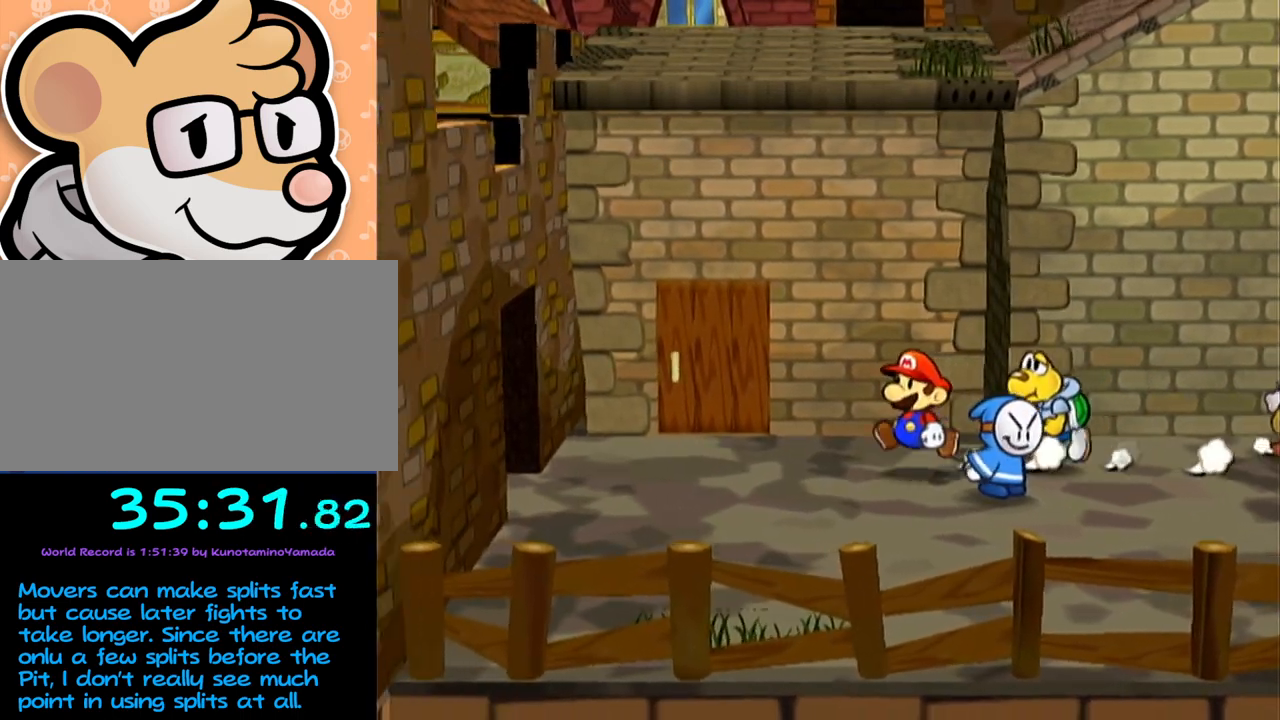
{"buttons": [], "left_stick": "down-left", "events": [[250, "left_stick", "down-left"]]}
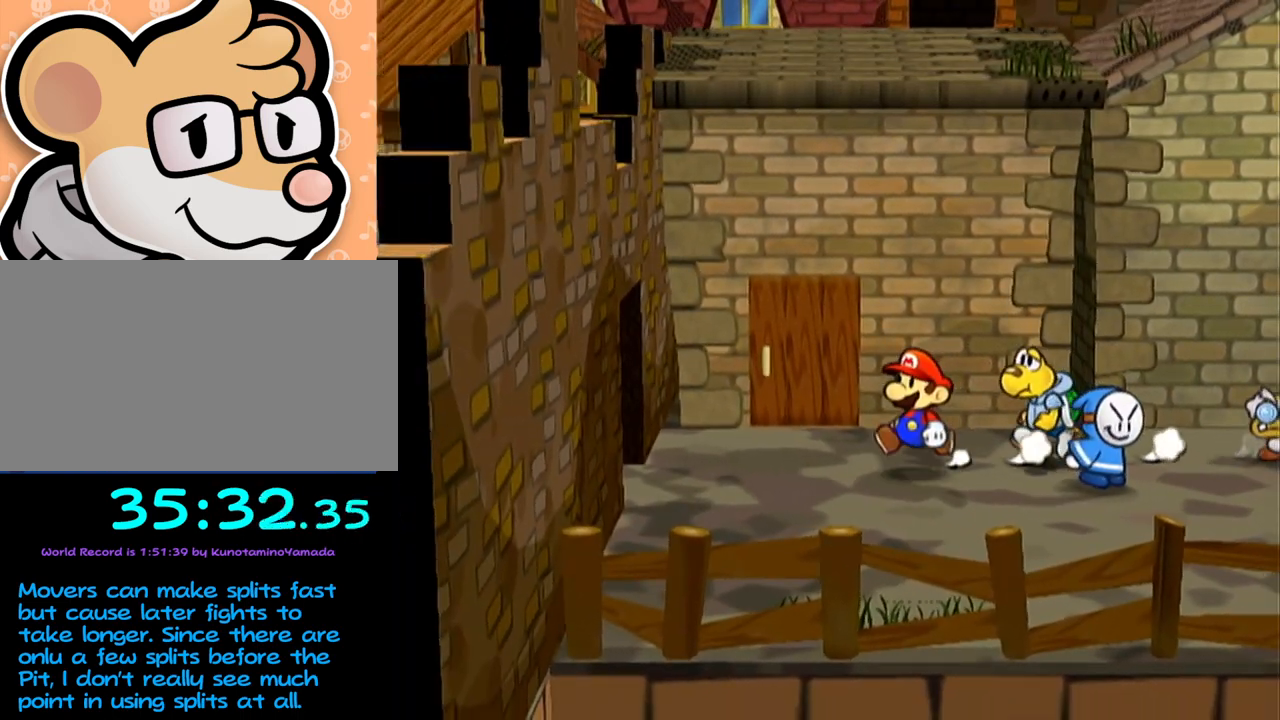
{"buttons": [], "left_stick": "left", "events": [[467, "left_stick", "left"]]}
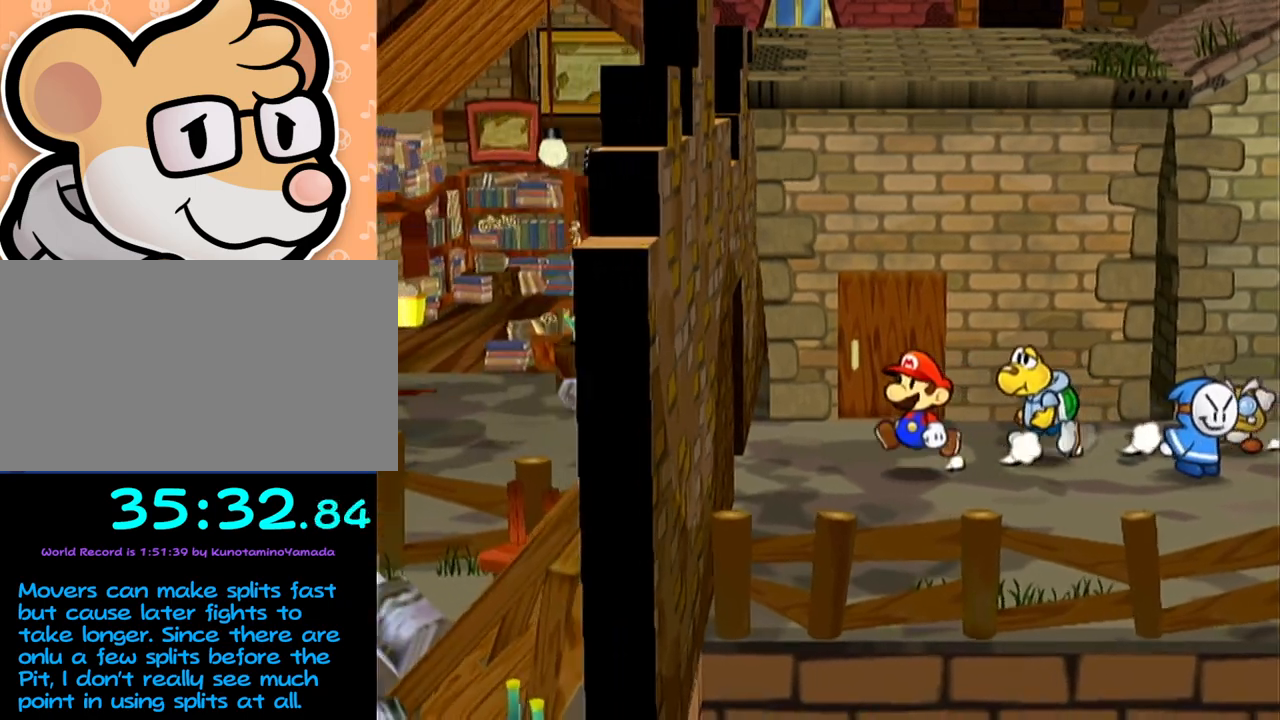
{"buttons": [], "left_stick": "down-left", "events": [[217, "left_stick", "down-left"]]}
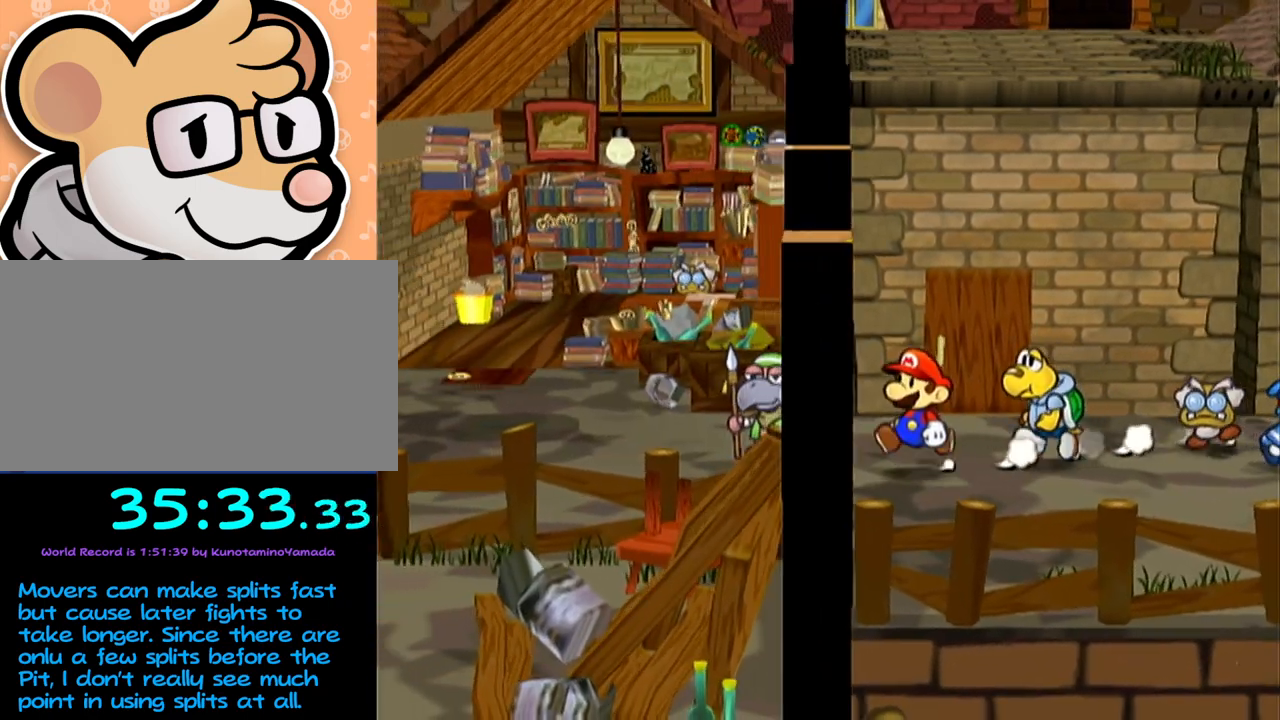
{"buttons": [], "left_stick": "down-left", "events": []}
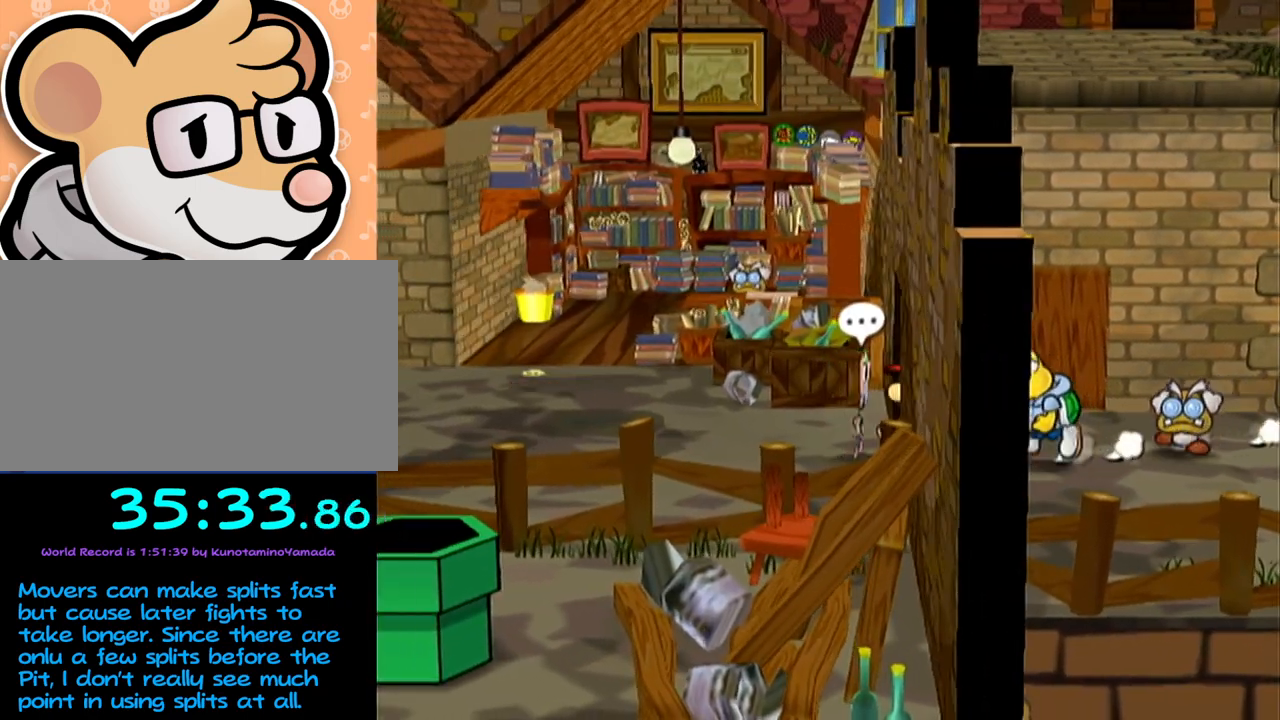
{"buttons": [], "left_stick": "left", "events": [[317, "left_stick", "left"]]}
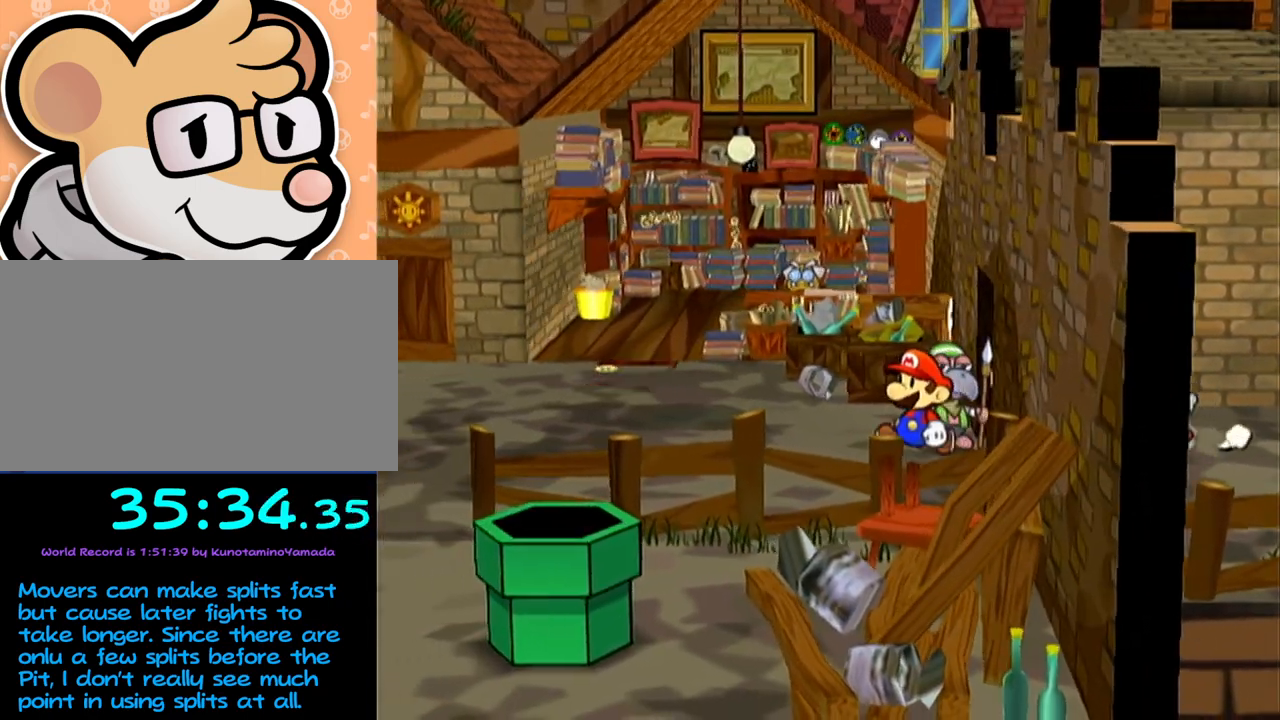
{"buttons": [], "left_stick": "left", "events": [[233, "left_stick", "up-left"], [417, "left_stick", "left"]]}
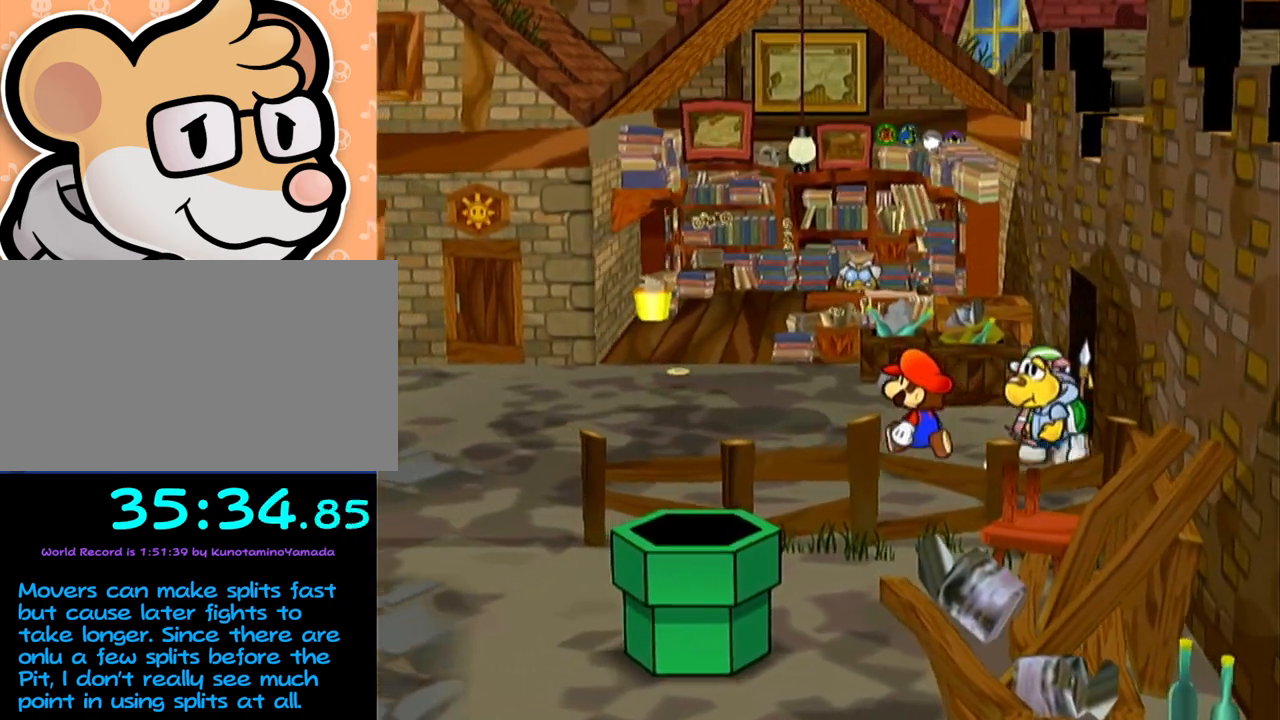
{"buttons": [], "left_stick": "left", "events": []}
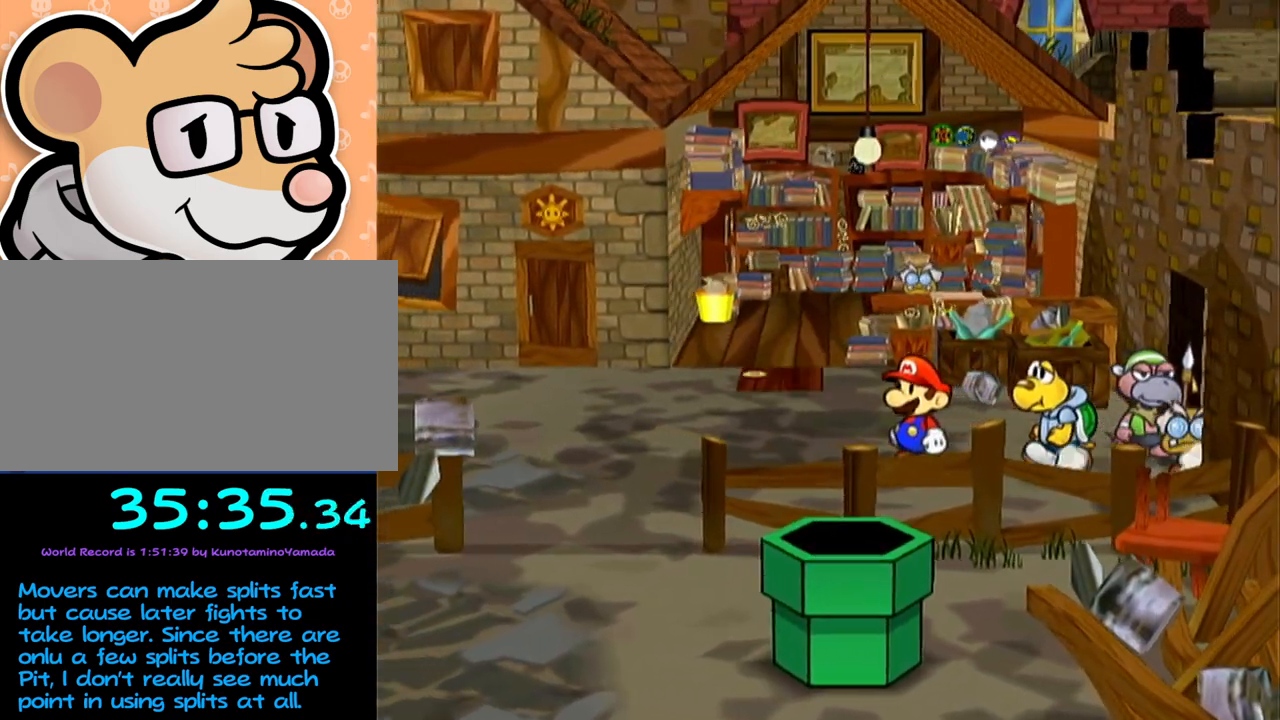
{"buttons": [], "left_stick": "left", "events": []}
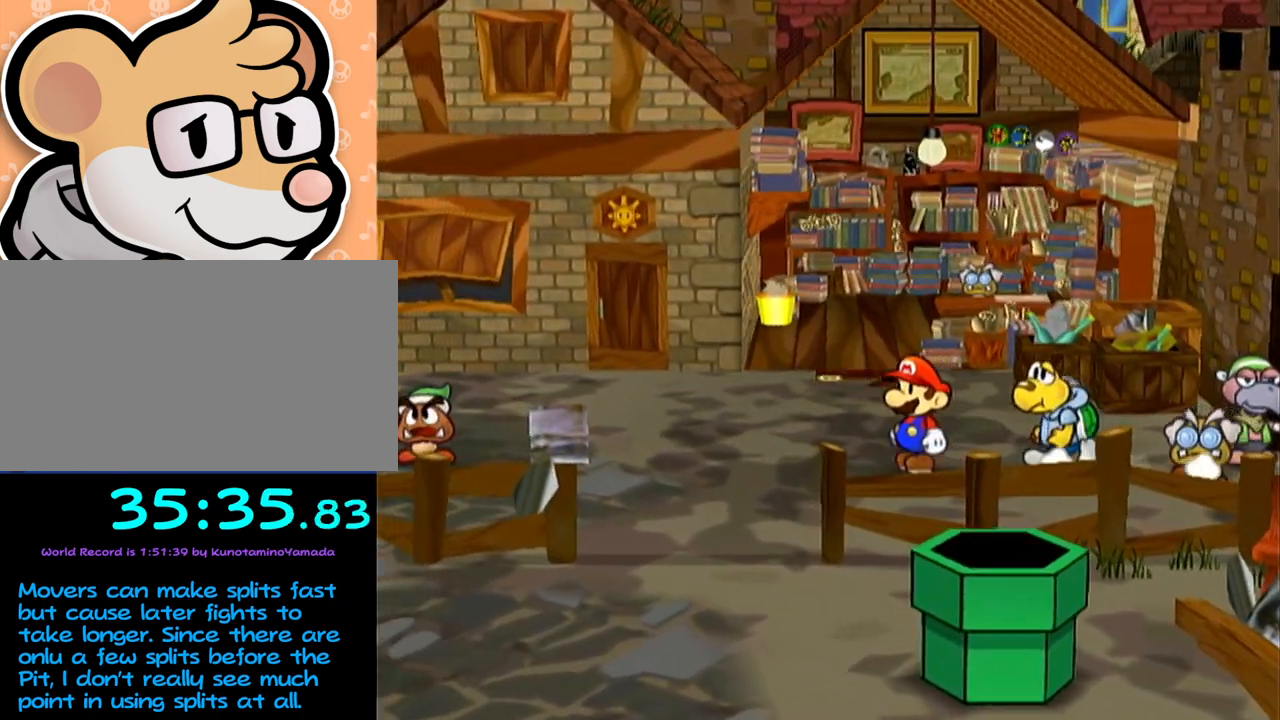
{"buttons": [], "left_stick": "up-left", "events": [[67, "left_stick", "up-left"]]}
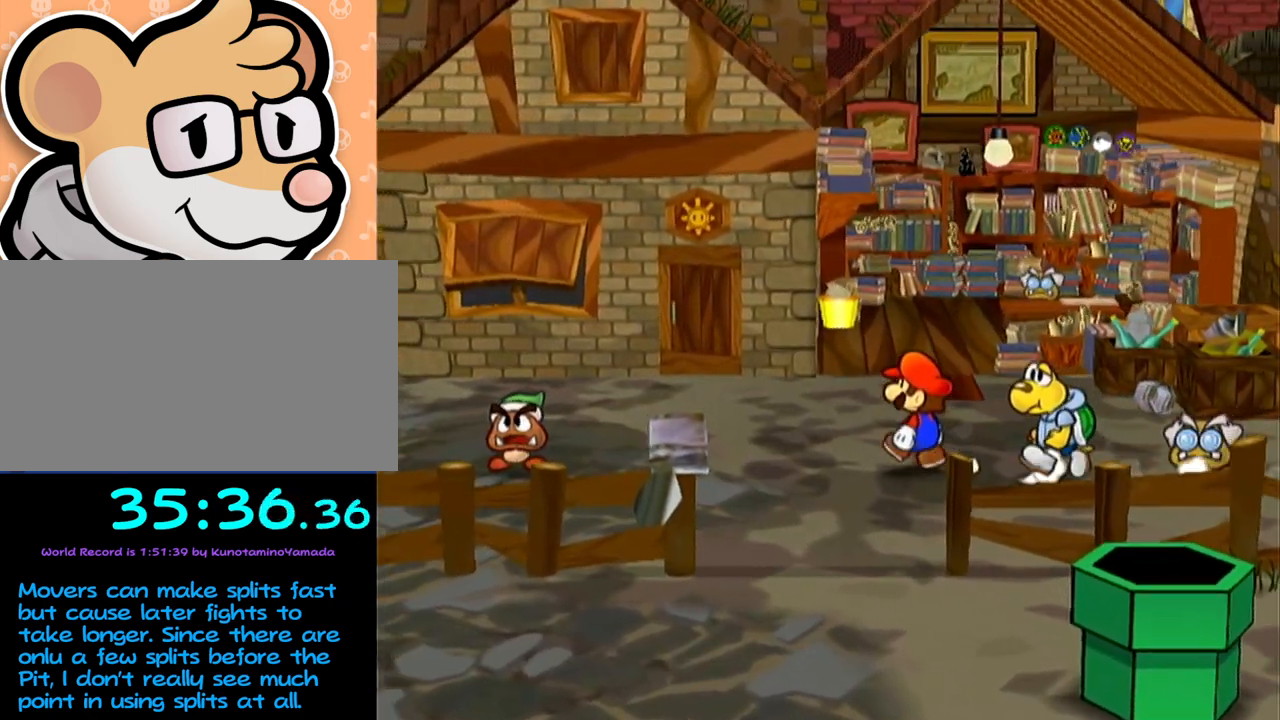
{"buttons": [], "left_stick": "up-left", "events": [[33, "left_stick", "left"], [267, "left_stick", "up-left"]]}
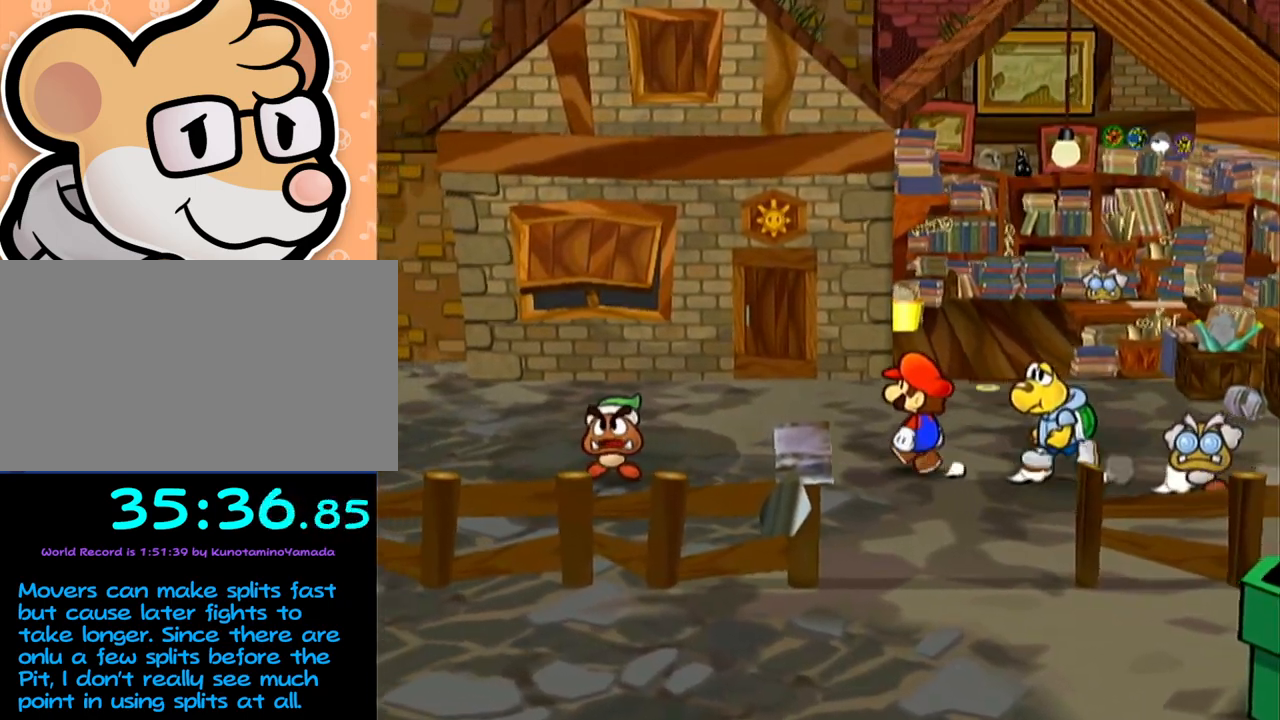
{"buttons": [], "left_stick": "up-left", "events": []}
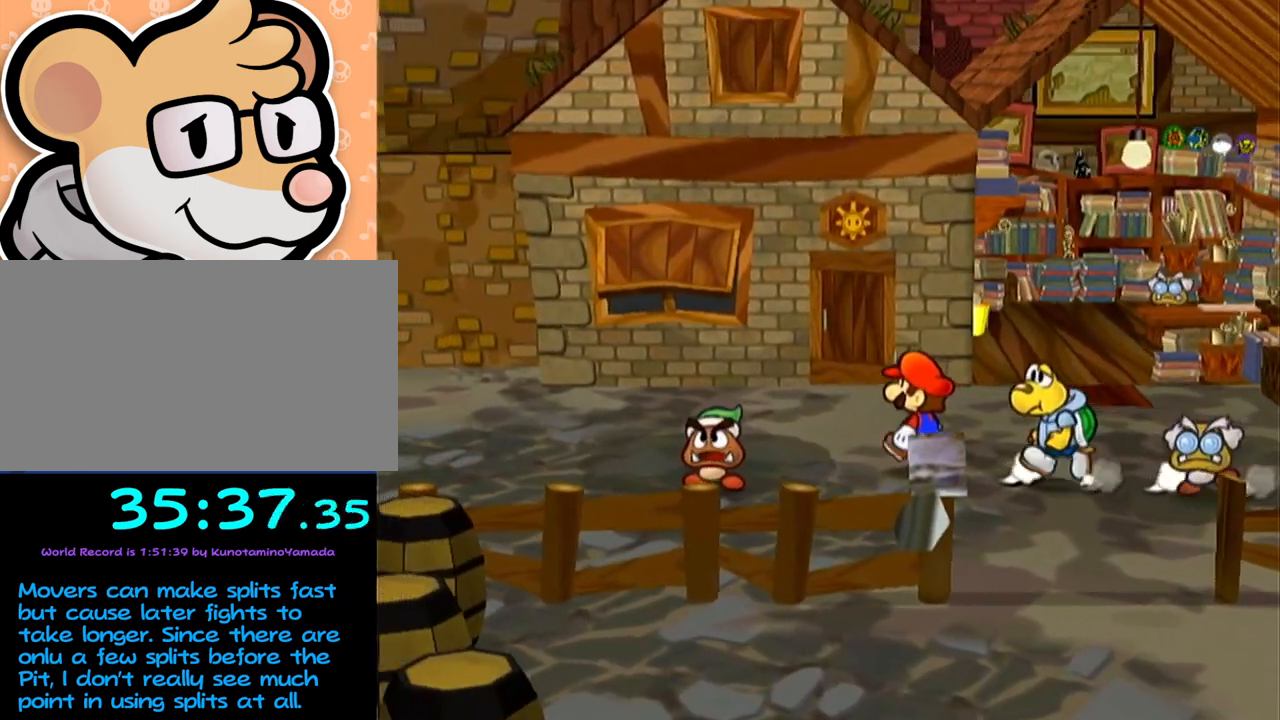
{"buttons": [], "left_stick": "left", "events": [[133, "left_stick", "left"], [350, "left_stick", "up-left"], [500, "left_stick", "left"]]}
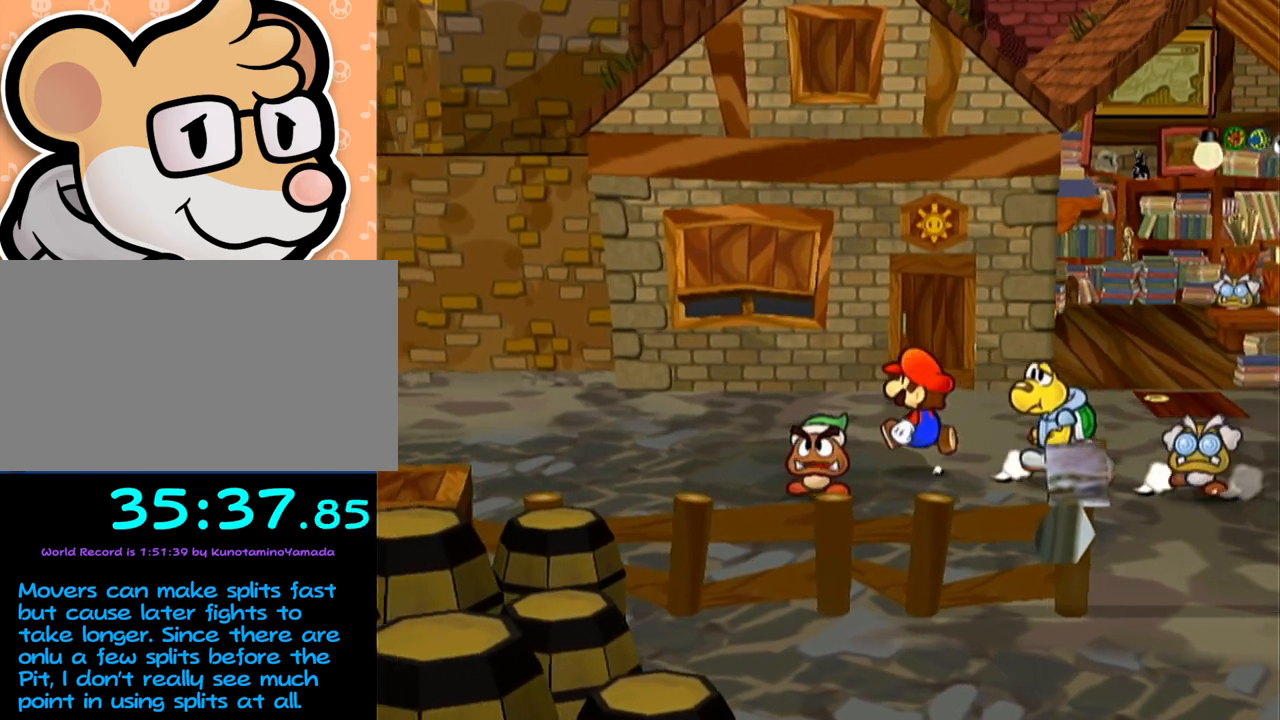
{"buttons": [], "left_stick": "up-left", "events": [[200, "left_stick", "up-left"]]}
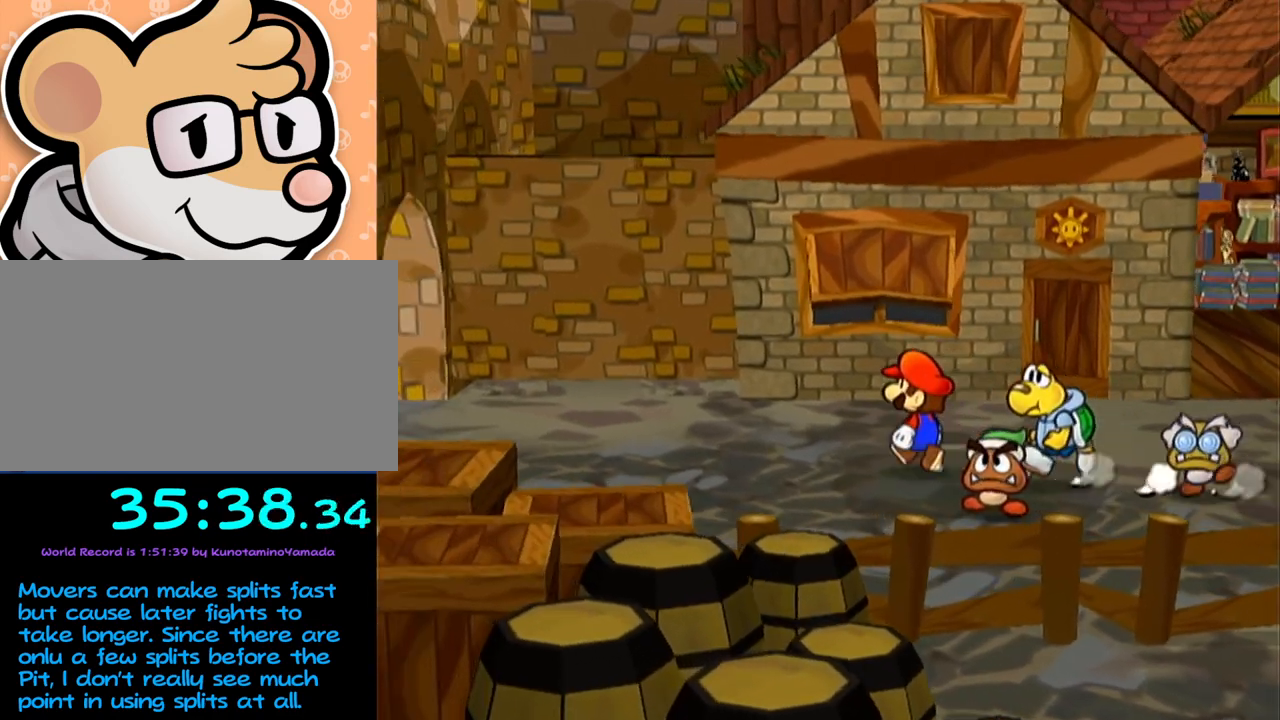
{"buttons": [], "left_stick": "left", "events": [[317, "left_stick", "left"]]}